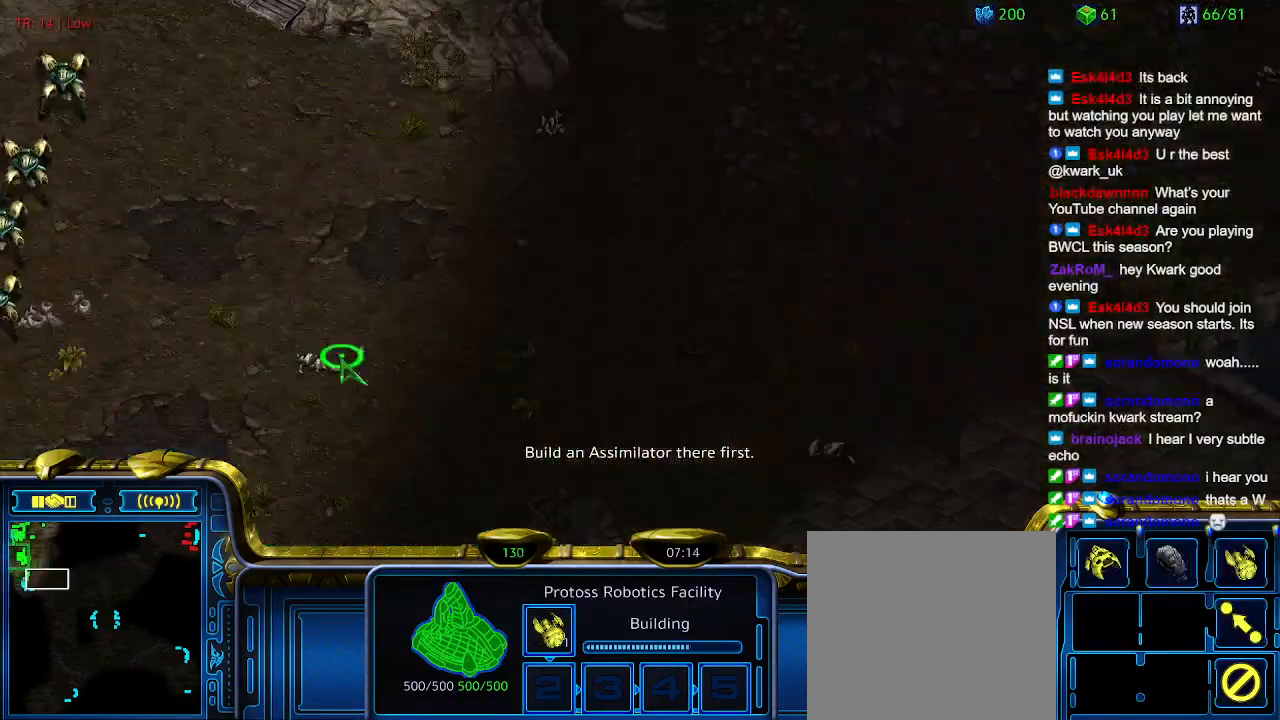
Gameplay with keyboard; each line is a JSON object with the keys held at the frame after it. "events" lists presses ("down") and releases ("up") of "1", "2", "3", "4", "5", "6", "a", "c", "ctrl", "d", "e", "f2", "f3", "q", "s", "t", "w", "x" and "z" between this image and that frame as [ms after this image, input, new state], when the widget could be followed in between. No other keys are recorded. Mouse input is not recorded.
{"keys": ["2"], "events": [[167, "1", "down"], [300, "1", "up"], [400, "2", "down"]]}
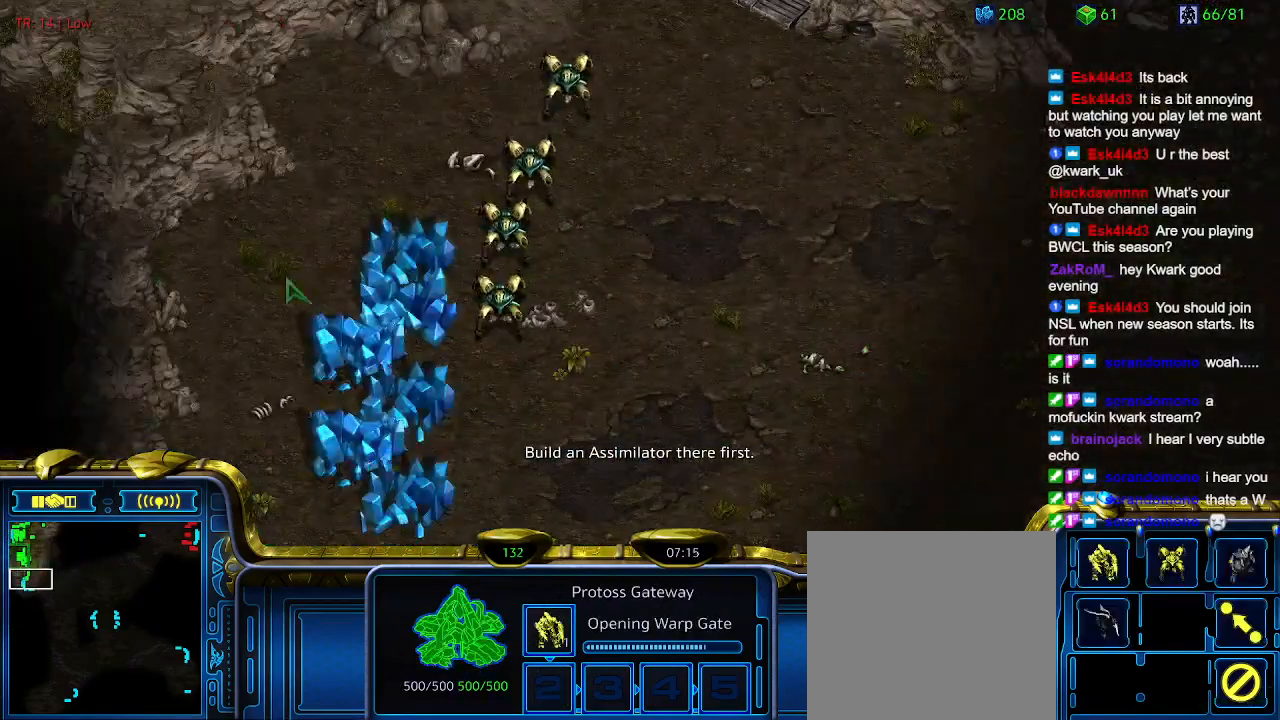
{"keys": ["1"], "events": [[67, "2", "up"], [200, "3", "down"], [267, "3", "up"], [500, "1", "down"]]}
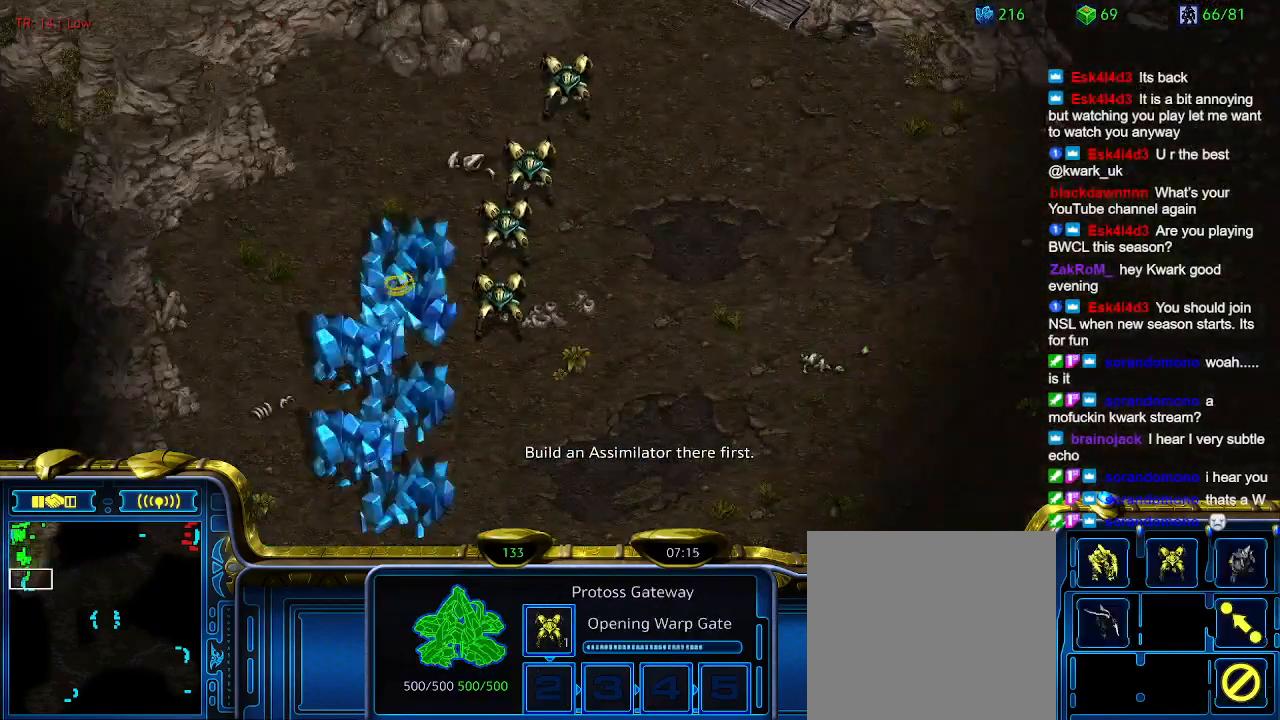
{"keys": [], "events": [[100, "1", "up"], [400, "2", "down"], [434, "2", "up"]]}
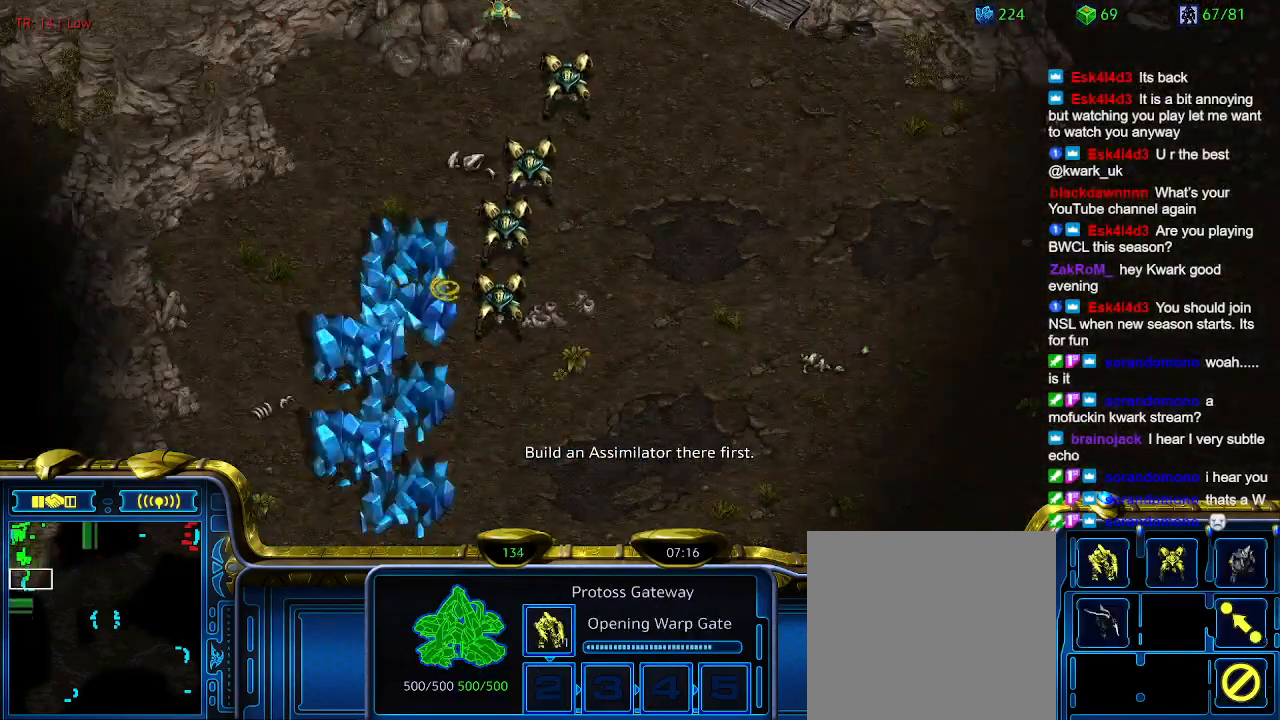
{"keys": [], "events": [[300, "1", "down"], [400, "1", "up"]]}
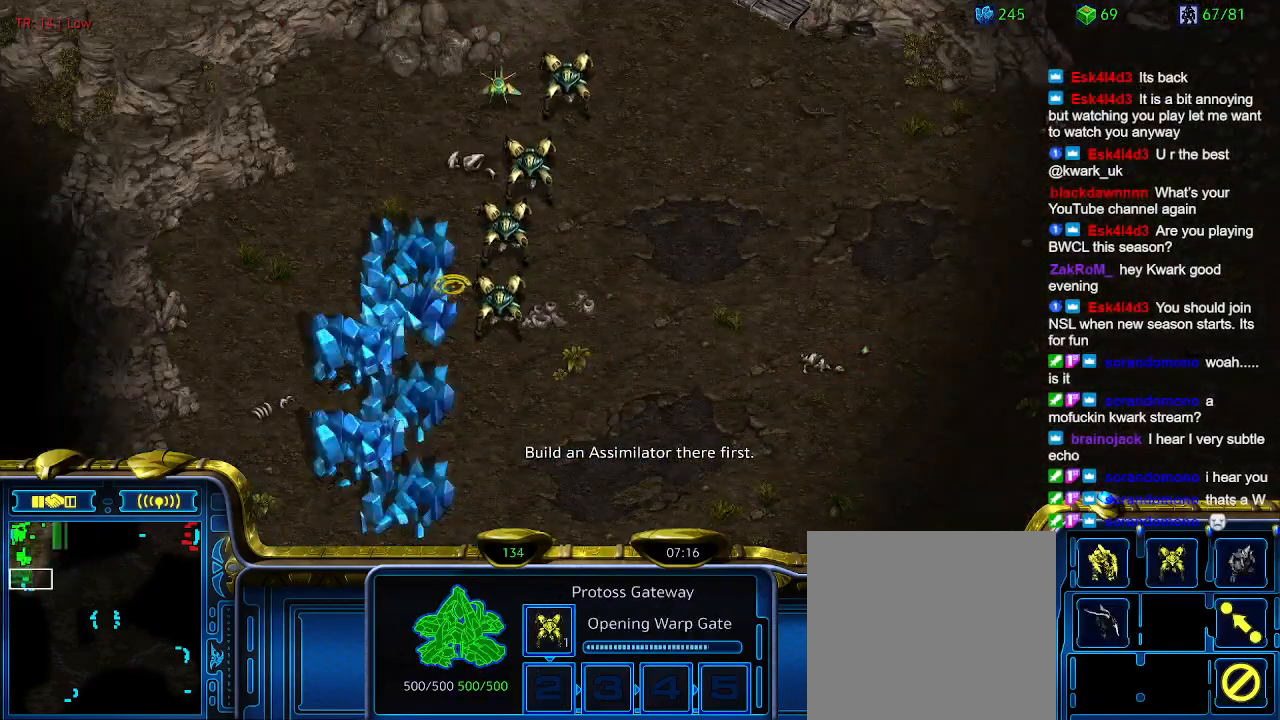
{"keys": ["5"], "events": [[100, "2", "down"], [134, "2", "up"], [267, "5", "down"], [367, "5", "up"], [434, "5", "down"]]}
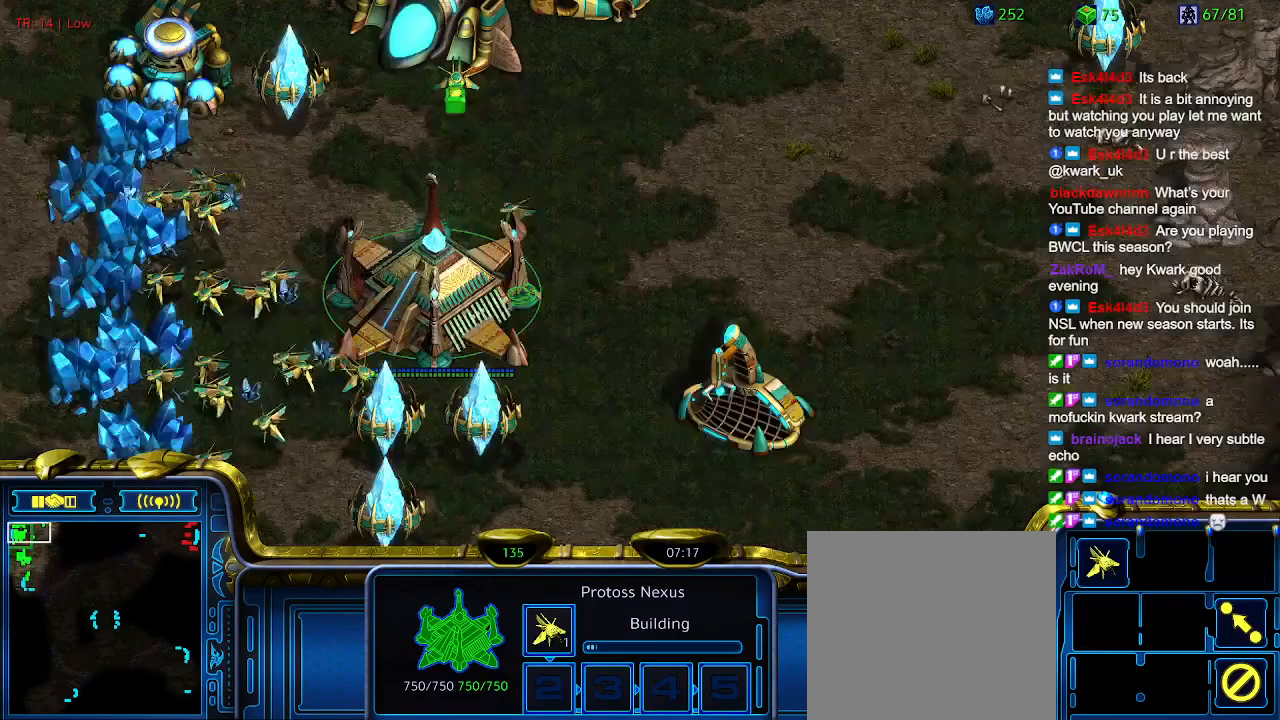
{"keys": [], "events": [[34, "5", "up"]]}
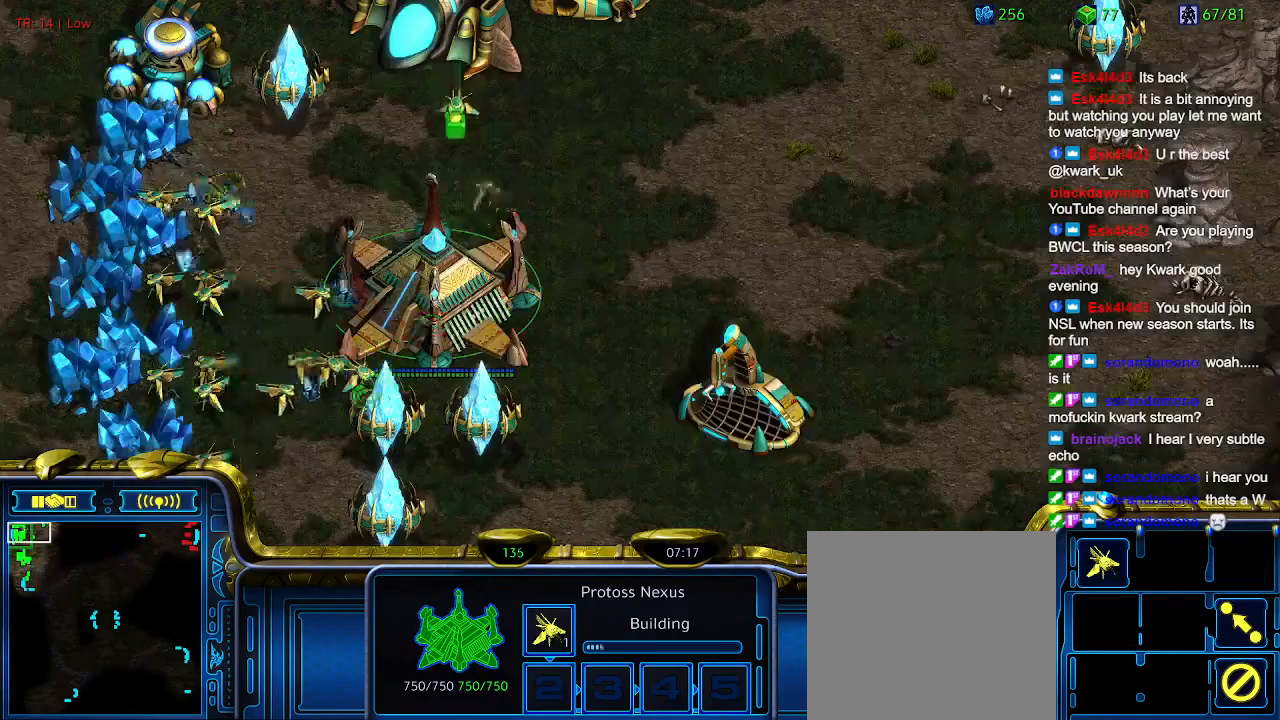
{"keys": [], "events": []}
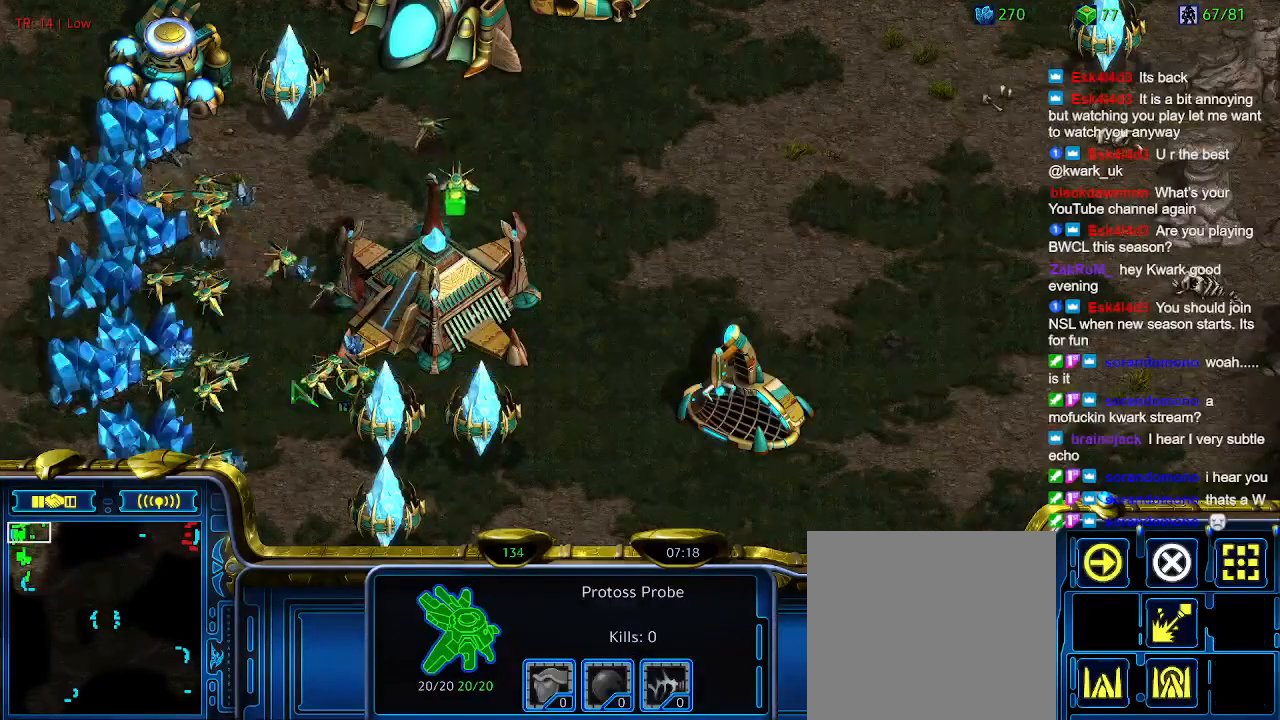
{"keys": ["1"], "events": [[367, "1", "down"]]}
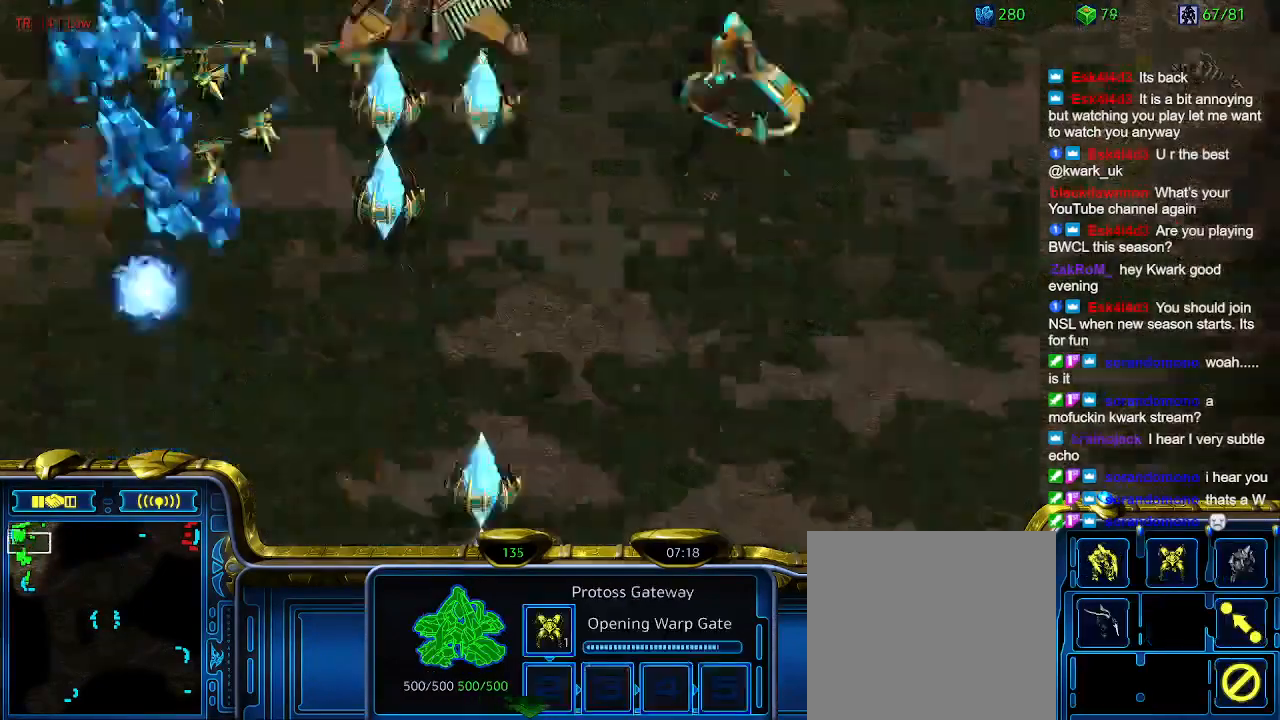
{"keys": ["2"], "events": [[34, "1", "up"], [167, "w", "down"], [300, "w", "up"], [434, "2", "down"]]}
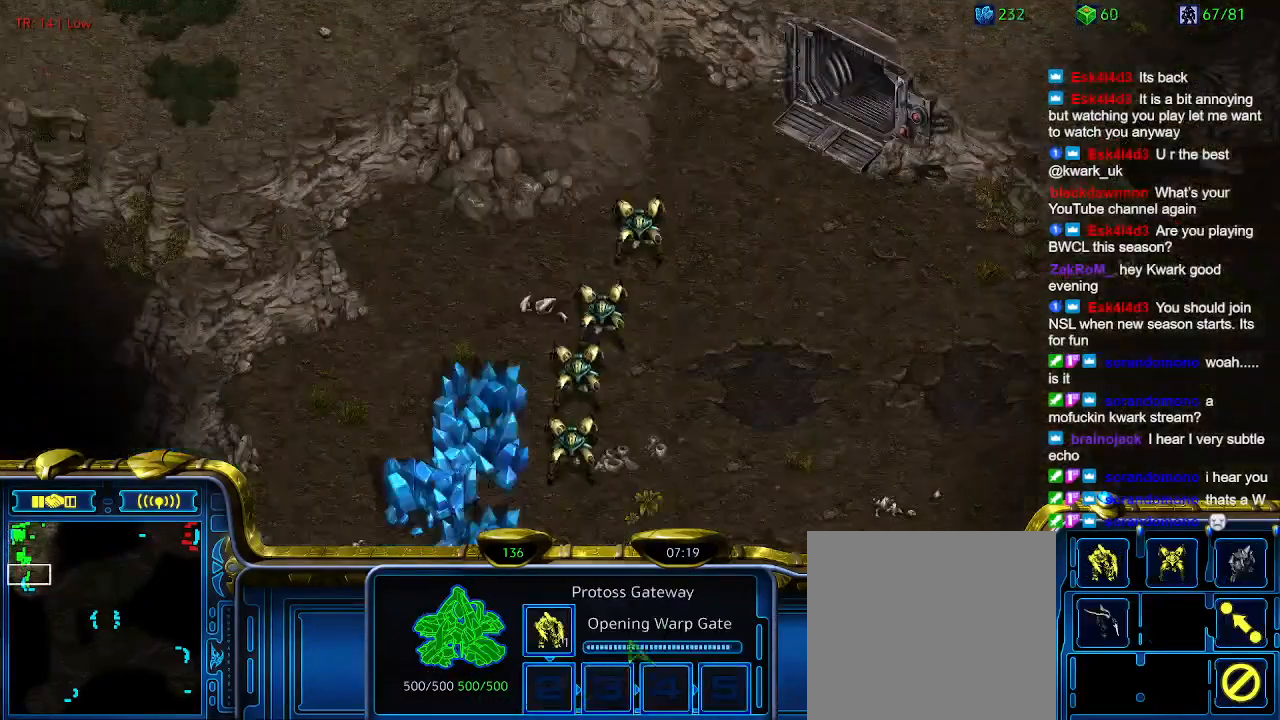
{"keys": ["1"], "events": [[34, "2", "up"], [500, "1", "down"]]}
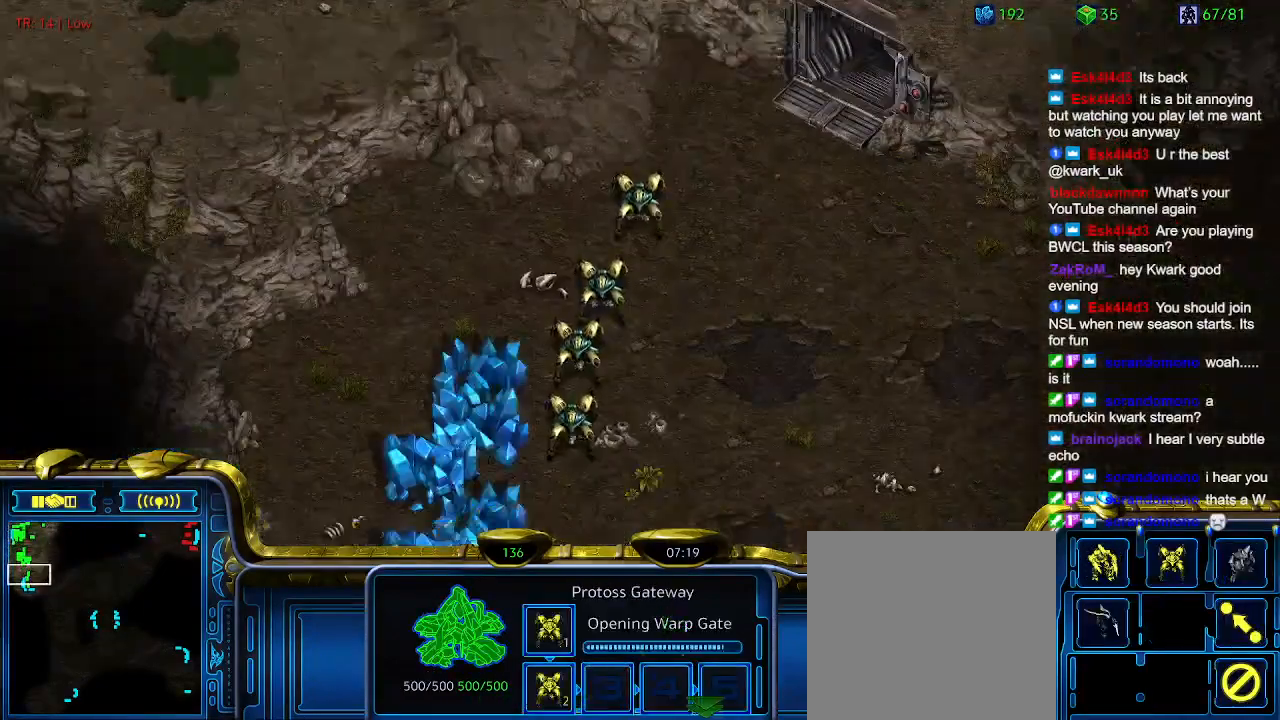
{"keys": [], "events": [[100, "1", "up"]]}
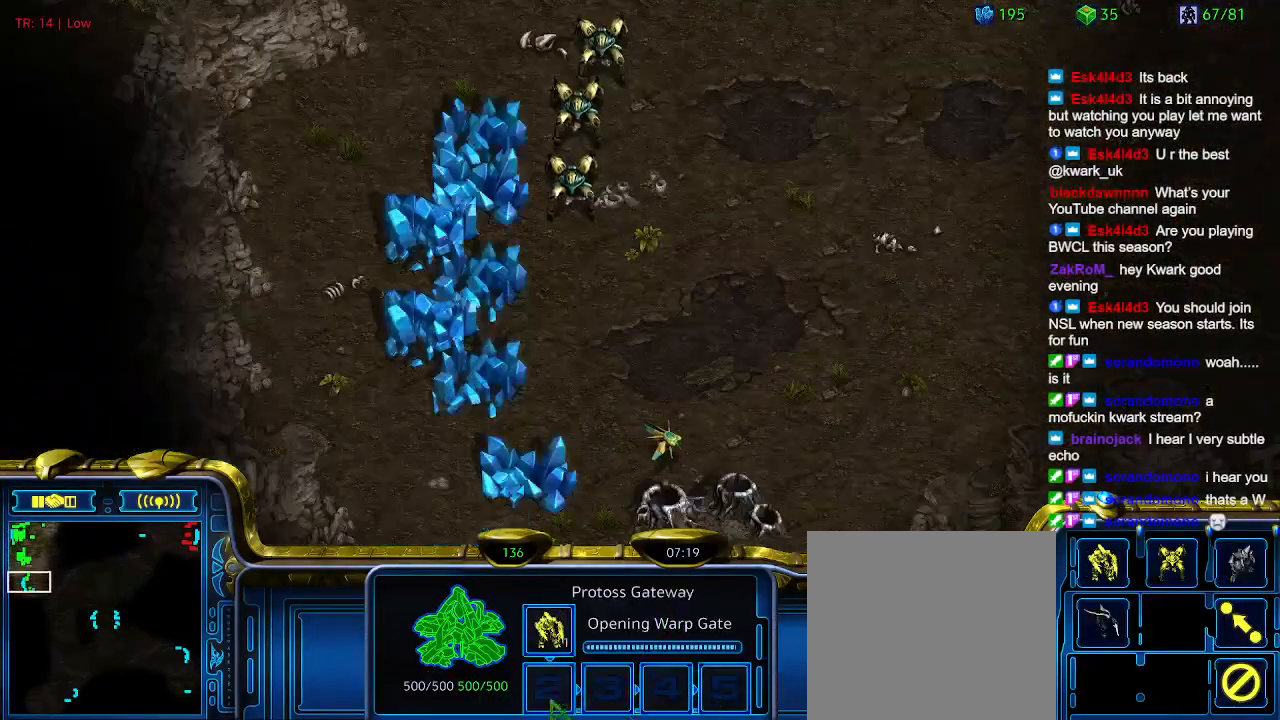
{"keys": [], "events": [[34, "2", "down"], [67, "2", "up"], [167, "w", "down"], [267, "w", "up"]]}
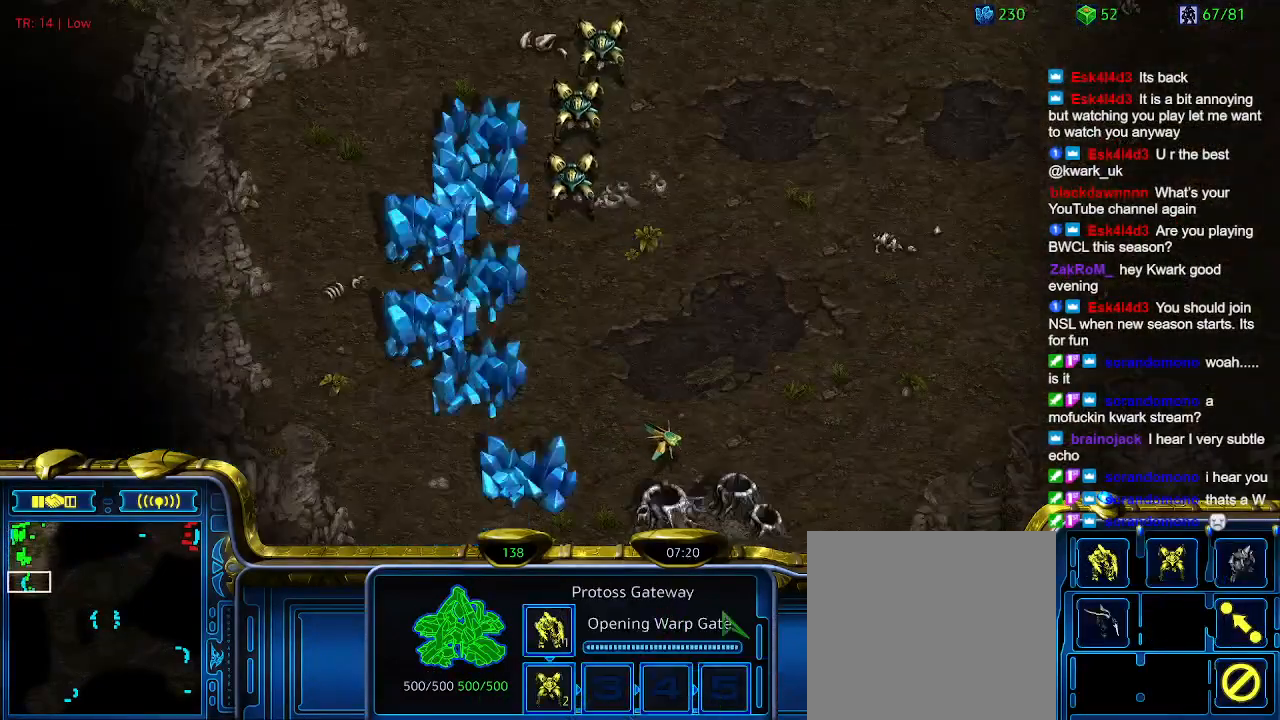
{"keys": [], "events": [[67, "1", "down"], [234, "1", "up"]]}
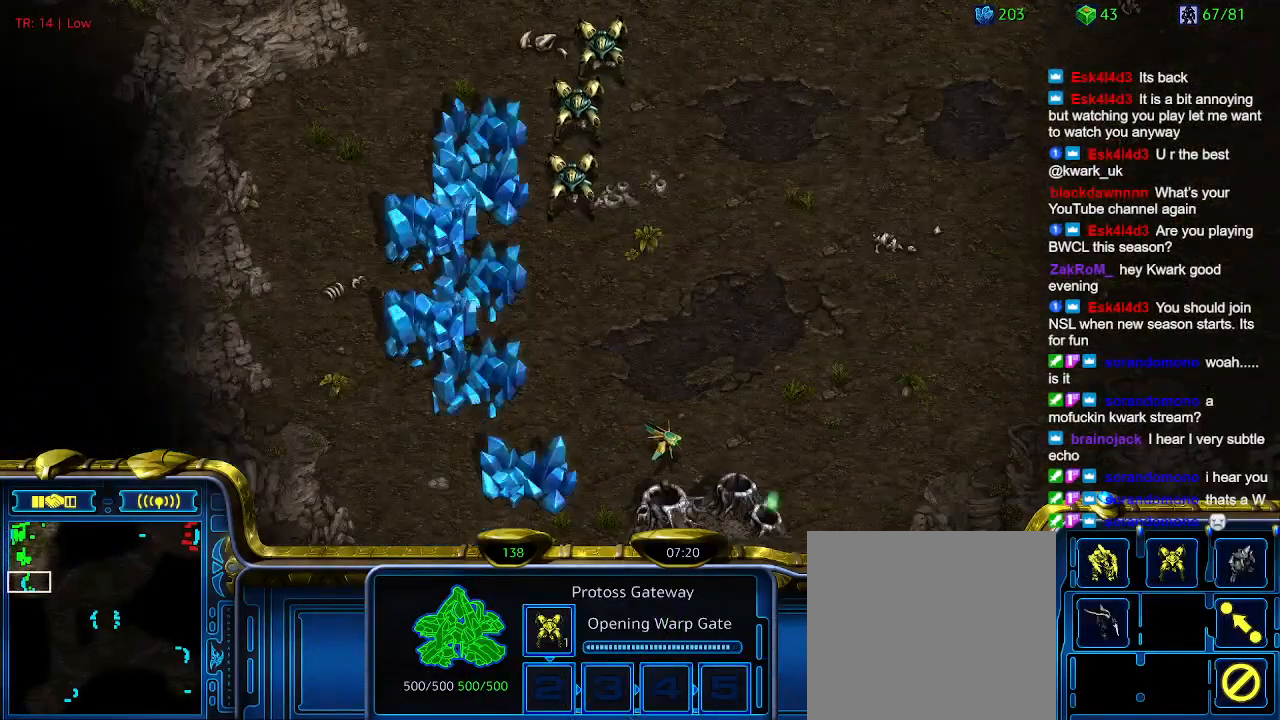
{"keys": [], "events": []}
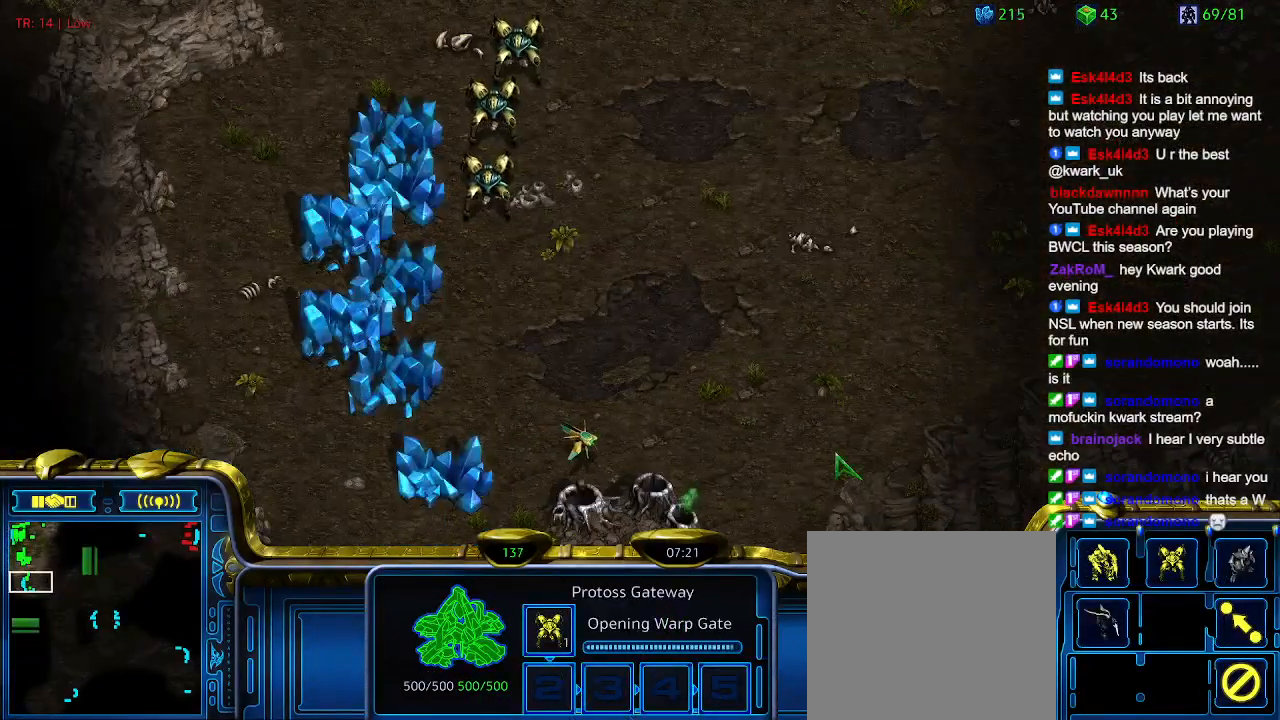
{"keys": ["w"], "events": [[67, "w", "down"], [167, "w", "up"], [267, "w", "down"], [334, "w", "up"], [434, "w", "down"]]}
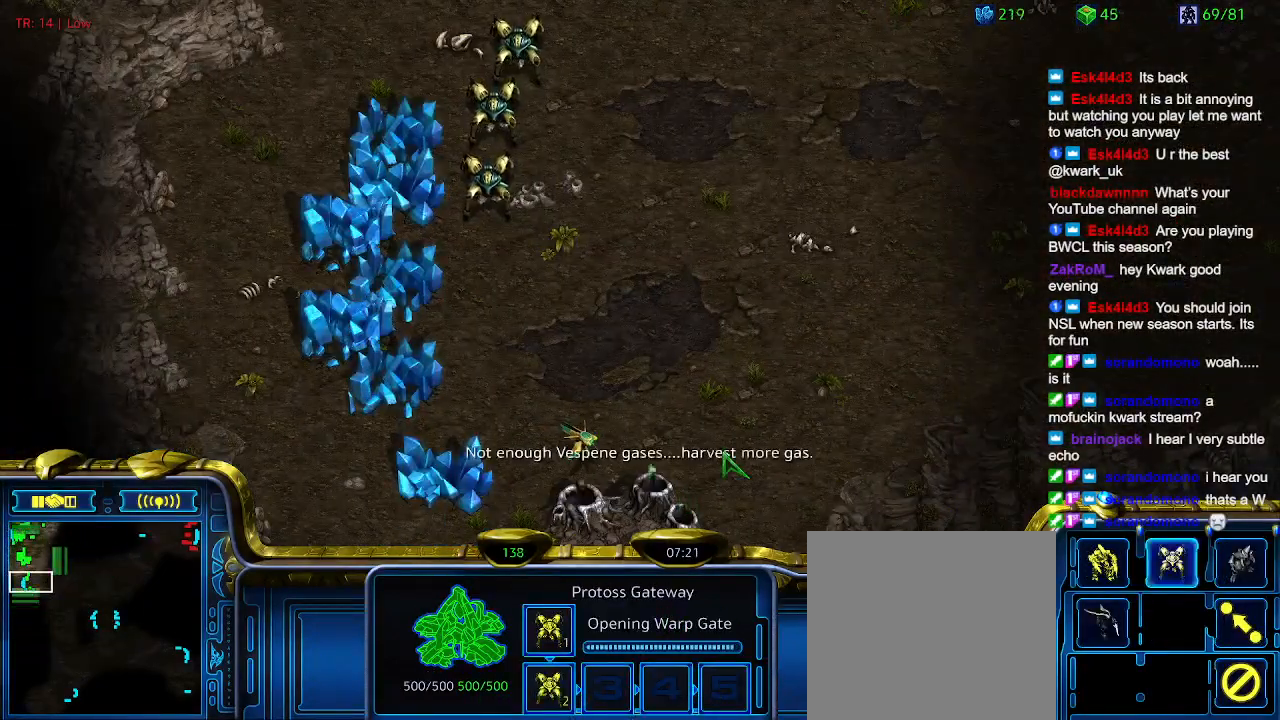
{"keys": [], "events": [[67, "w", "up"], [134, "w", "down"], [234, "w", "up"]]}
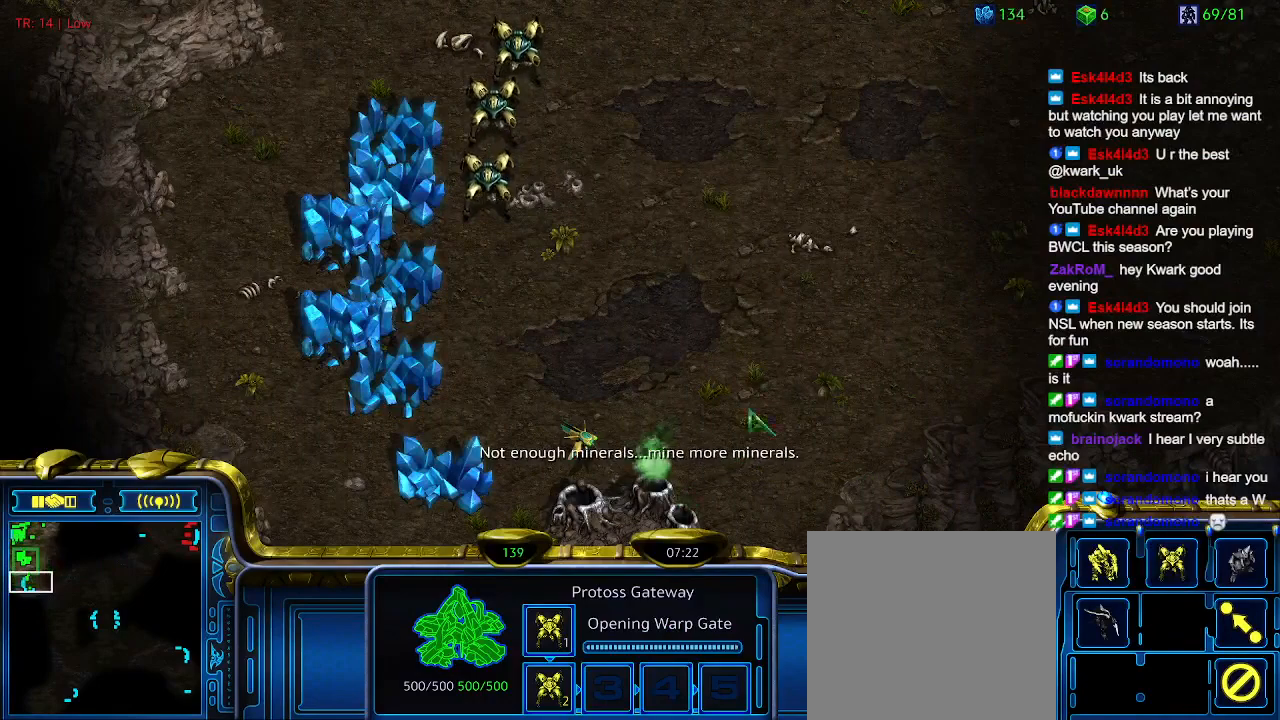
{"keys": [], "events": []}
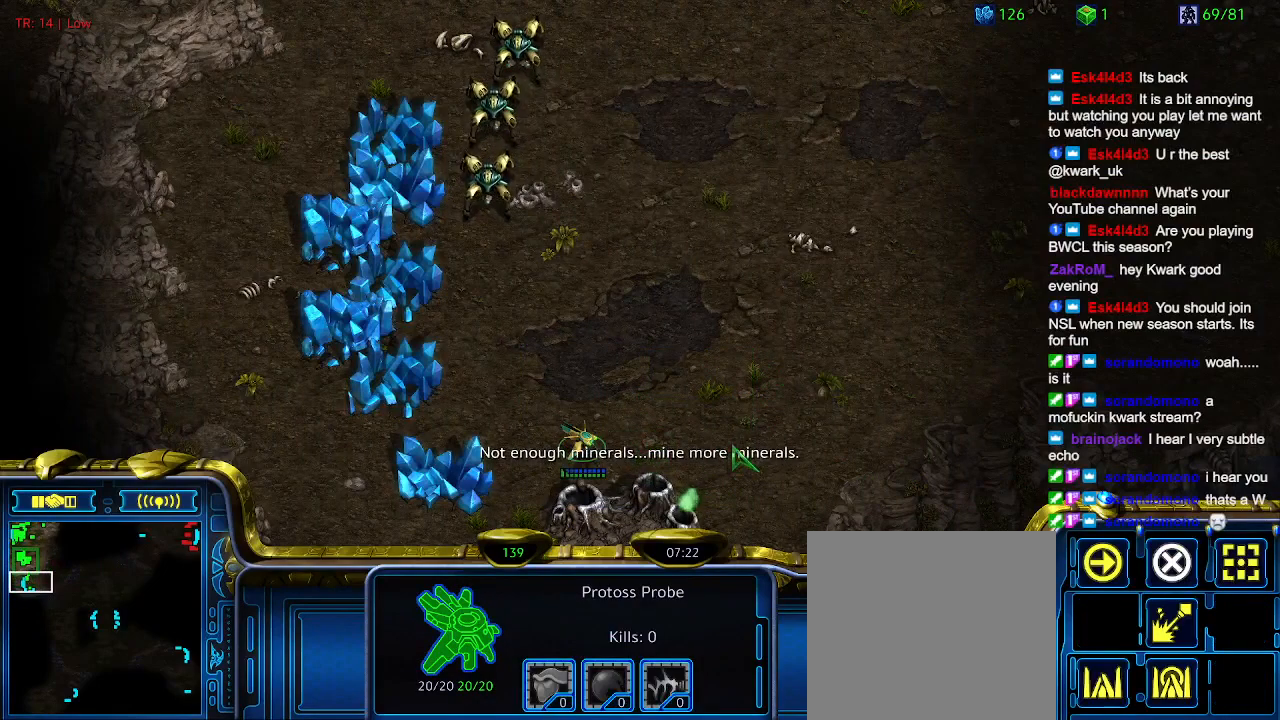
{"keys": [], "events": []}
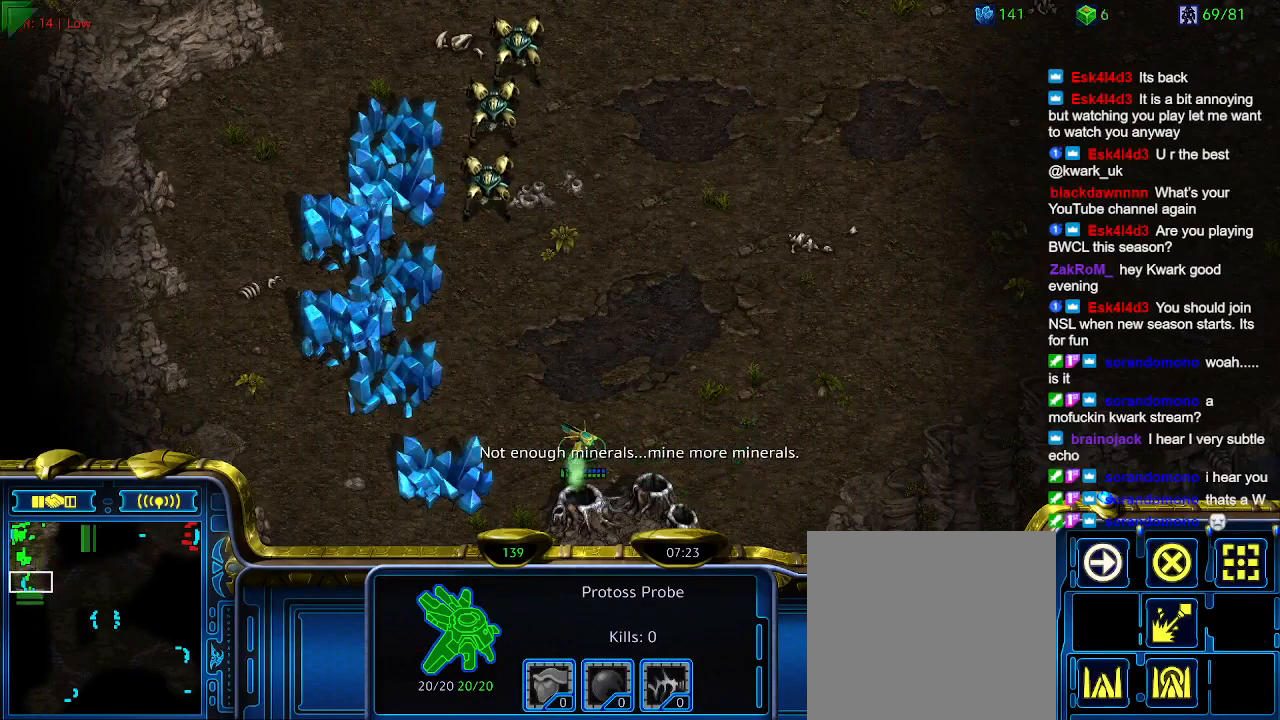
{"keys": [], "events": []}
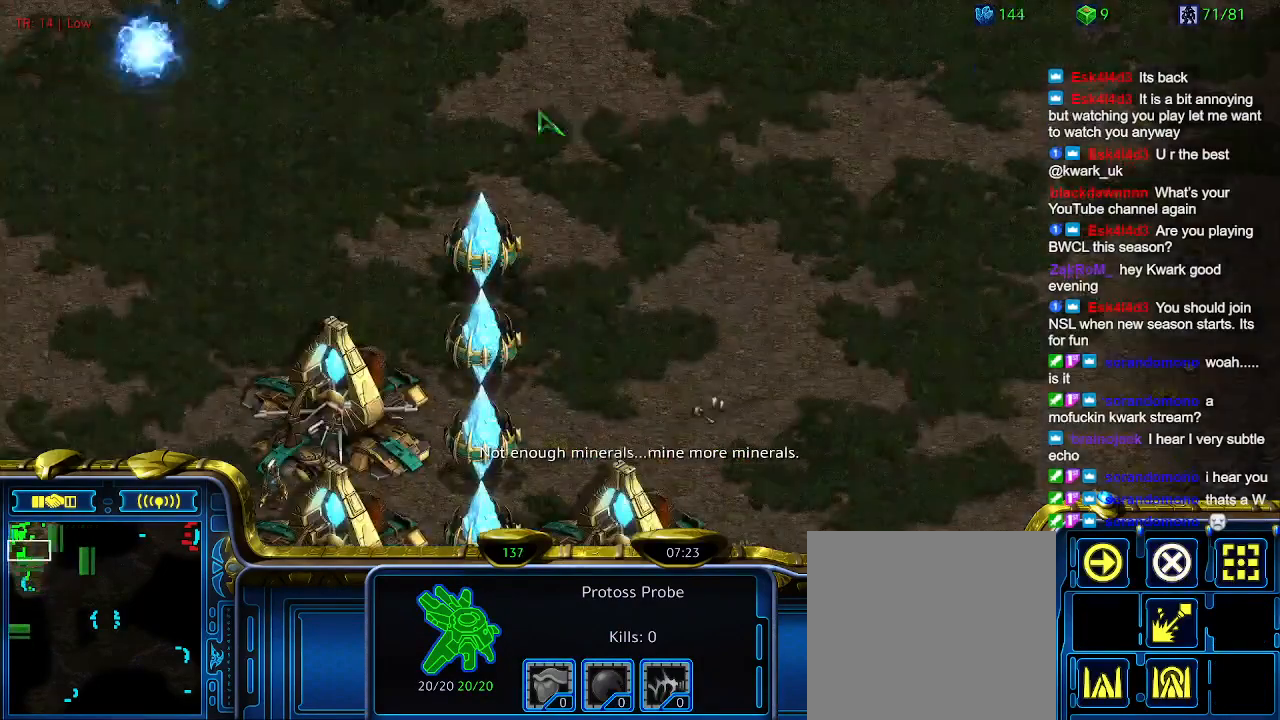
{"keys": [], "events": [[267, "5", "down"], [367, "5", "up"]]}
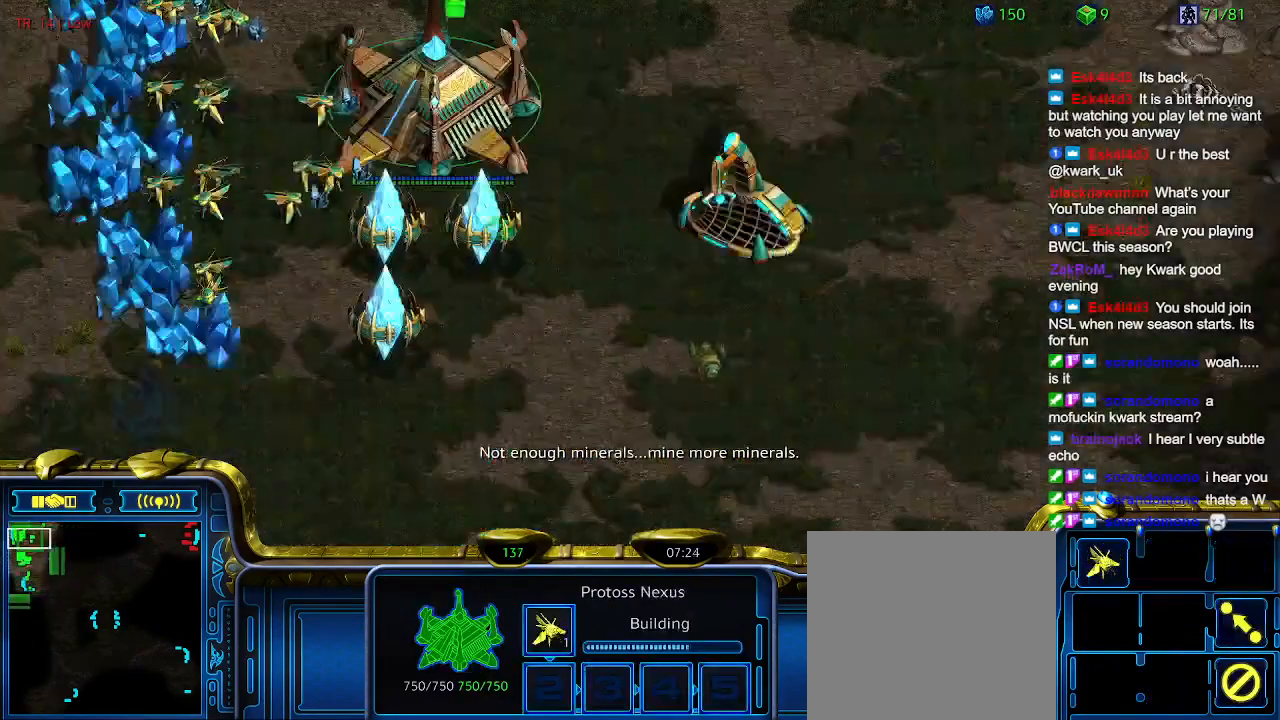
{"keys": ["t"], "events": [[400, "t", "down"]]}
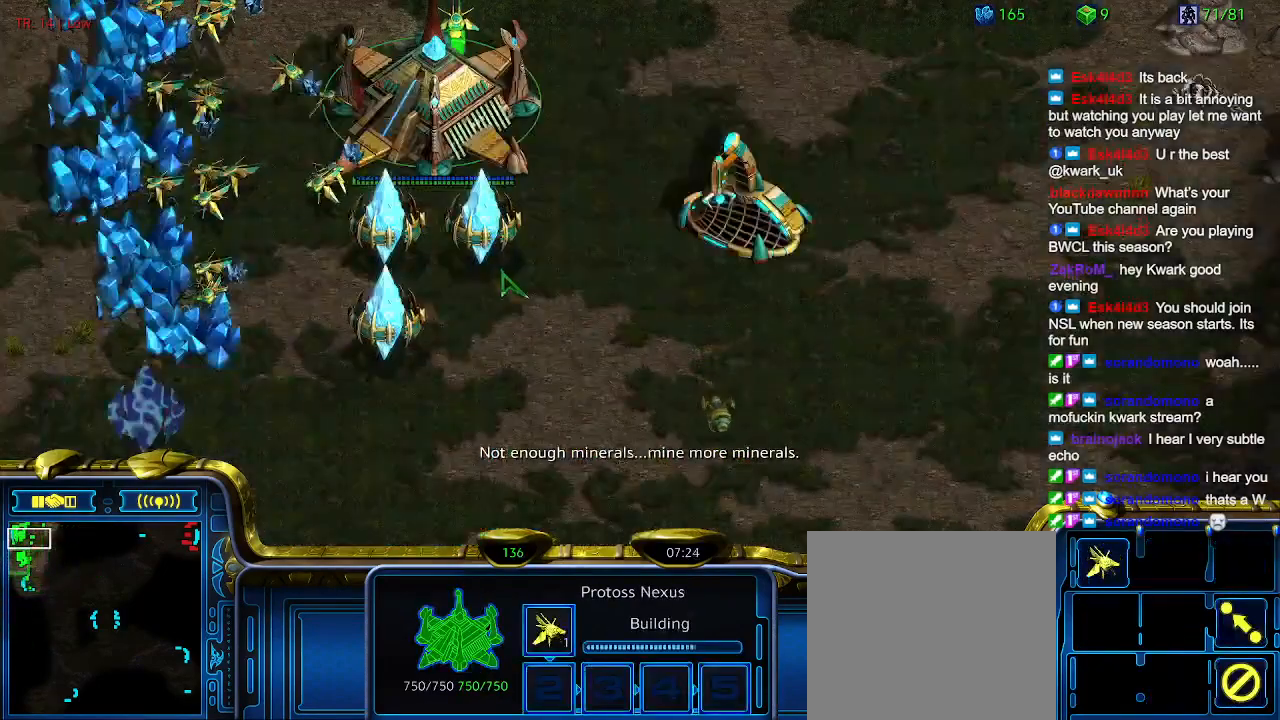
{"keys": [], "events": [[34, "t", "up"]]}
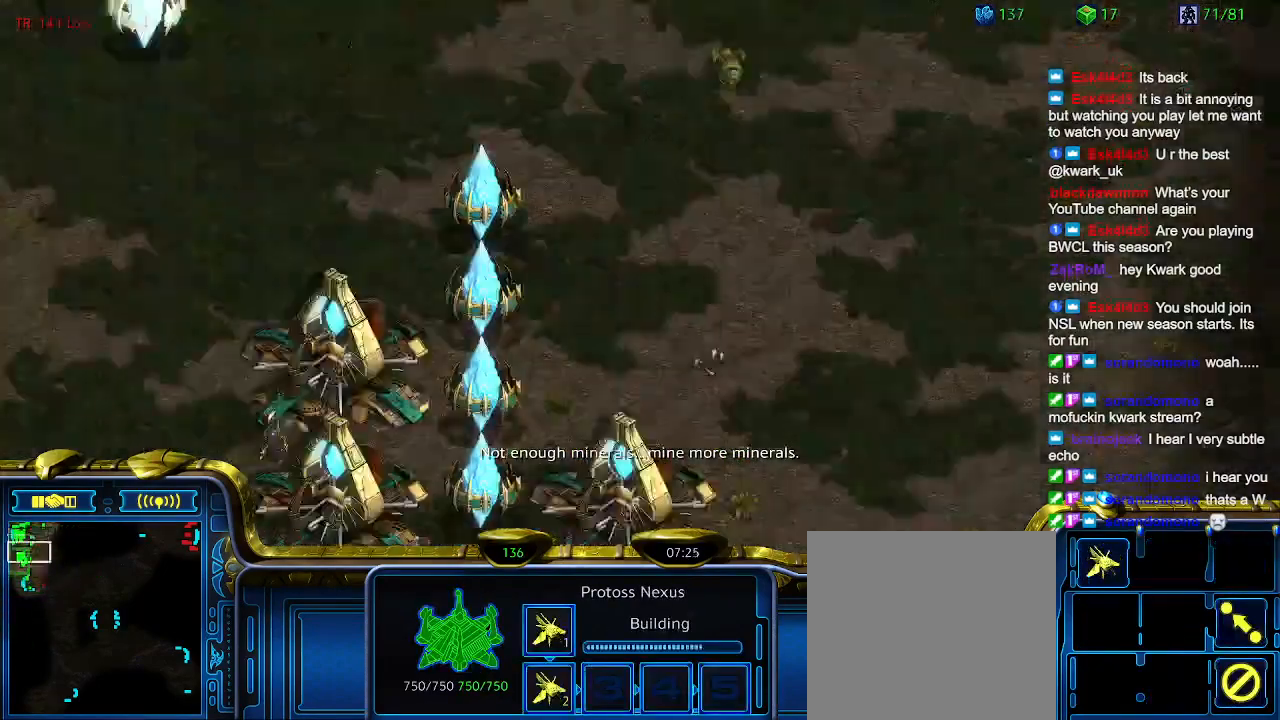
{"keys": [], "events": []}
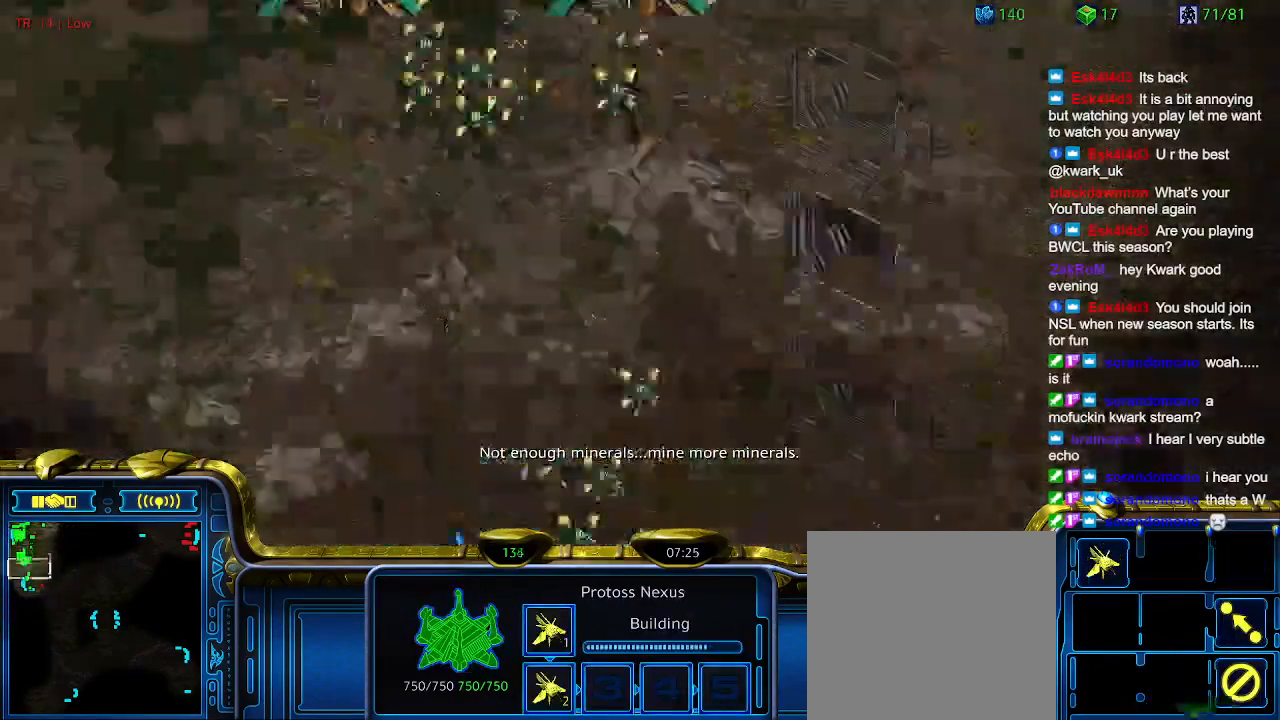
{"keys": [], "events": []}
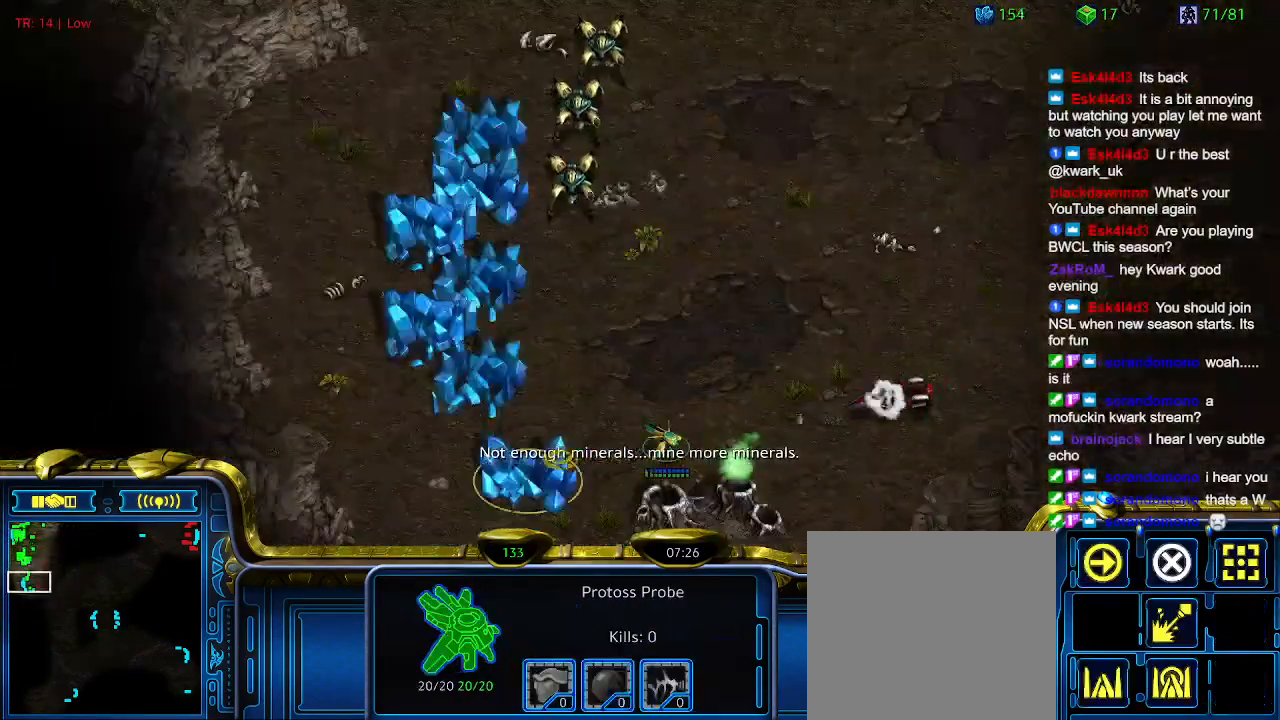
{"keys": [], "events": []}
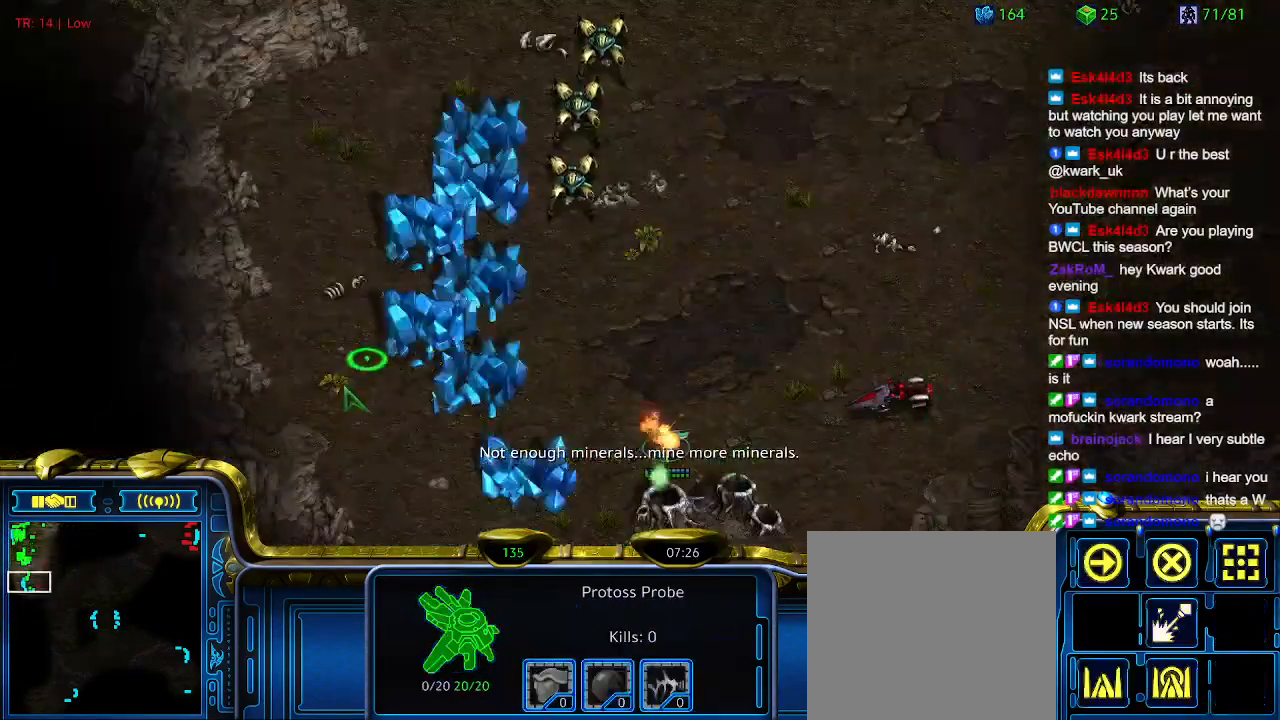
{"keys": [], "events": []}
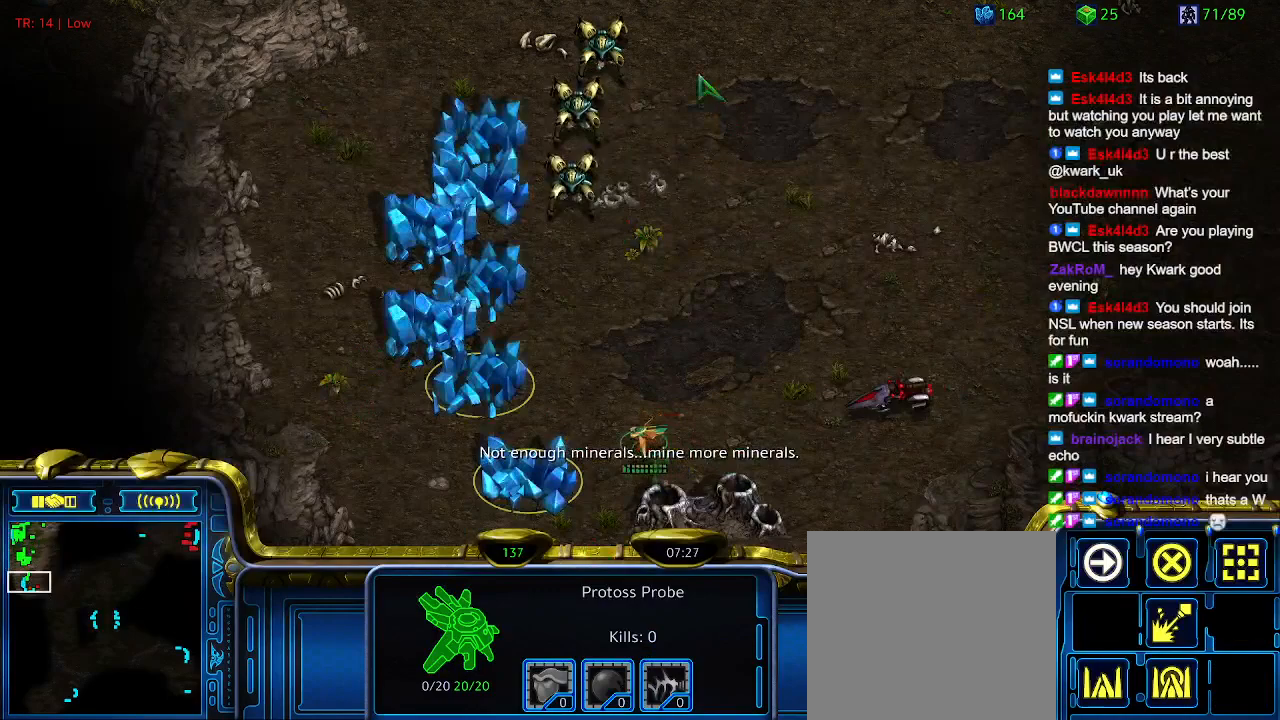
{"keys": [], "events": []}
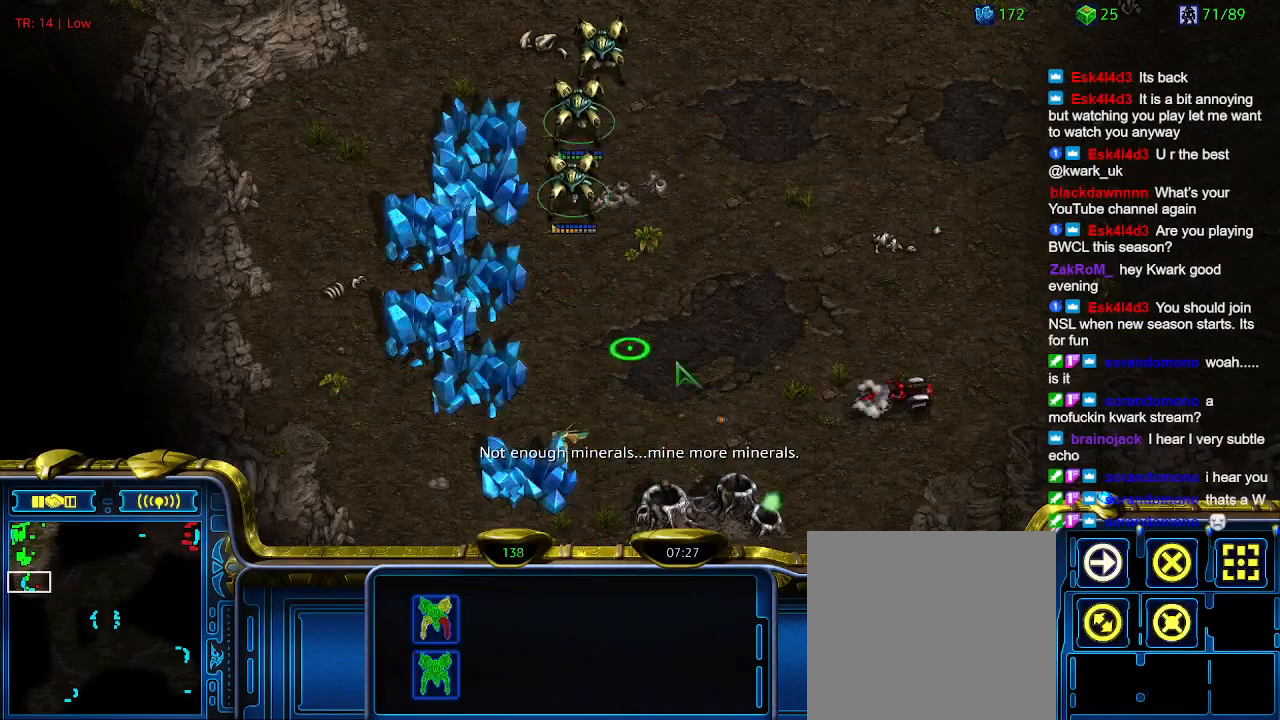
{"keys": [], "events": [[234, "a", "down"], [300, "a", "up"]]}
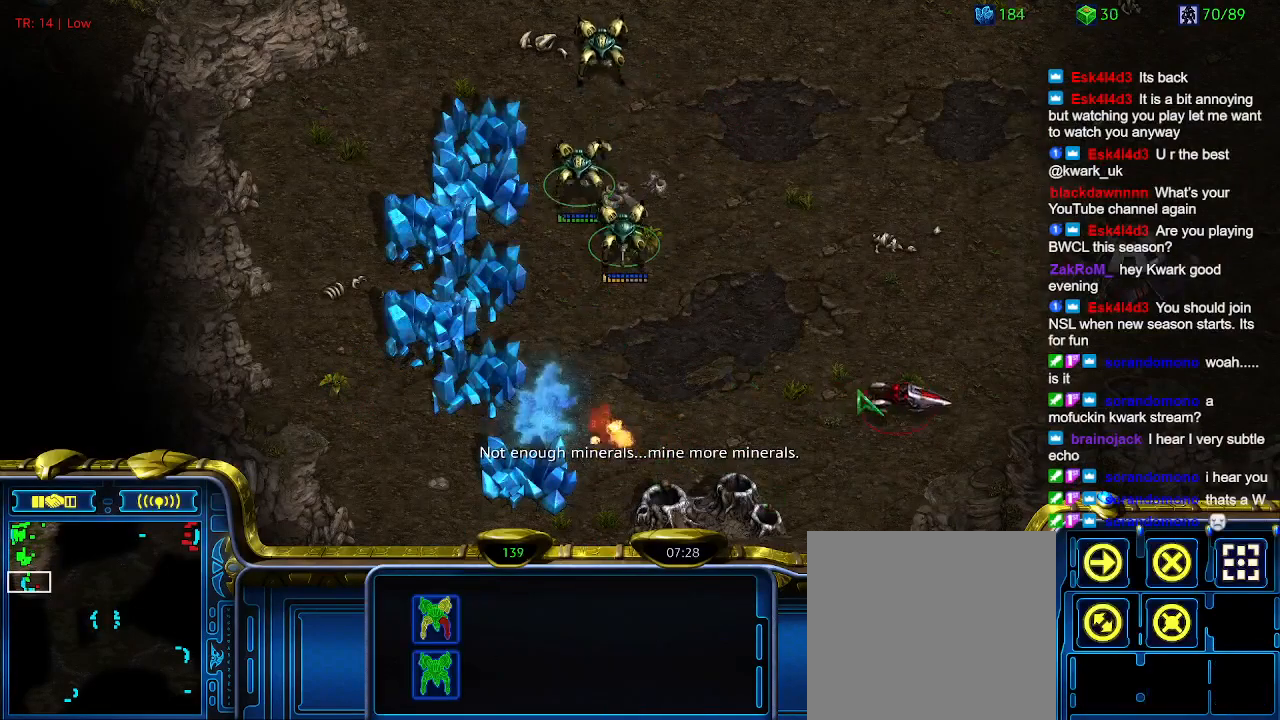
{"keys": [], "events": []}